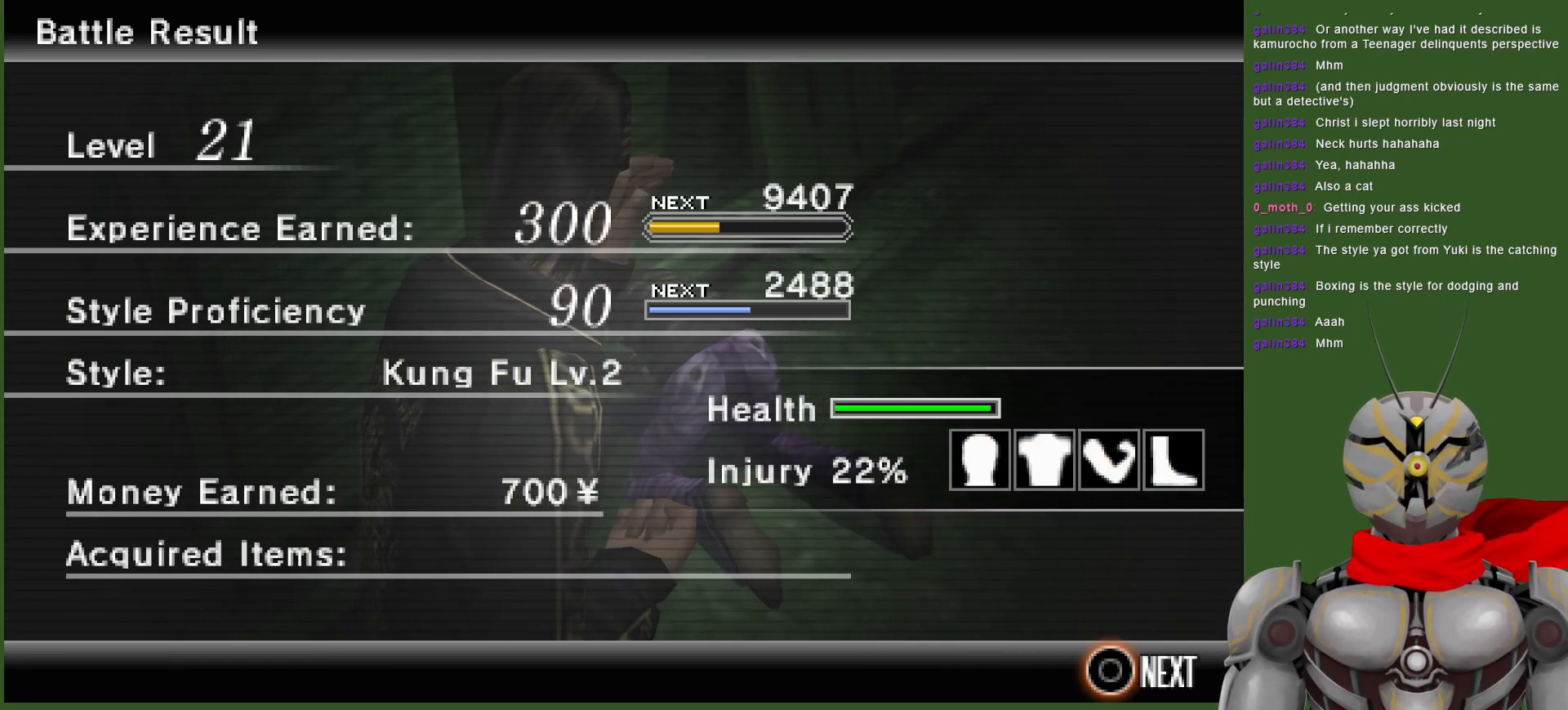
Gameplay with a controller (PlayStation layout); each line is a JSON object with the inputs held at the frame after it. "events" lists button and stick changes between this image and that frame as [ms after this image, input, new state], when the widget could be followed in between.
{"buttons": [], "left_stick": "center", "right_stick": "center", "events": [[267, "CIRCLE", "down"], [383, "CIRCLE", "up"]]}
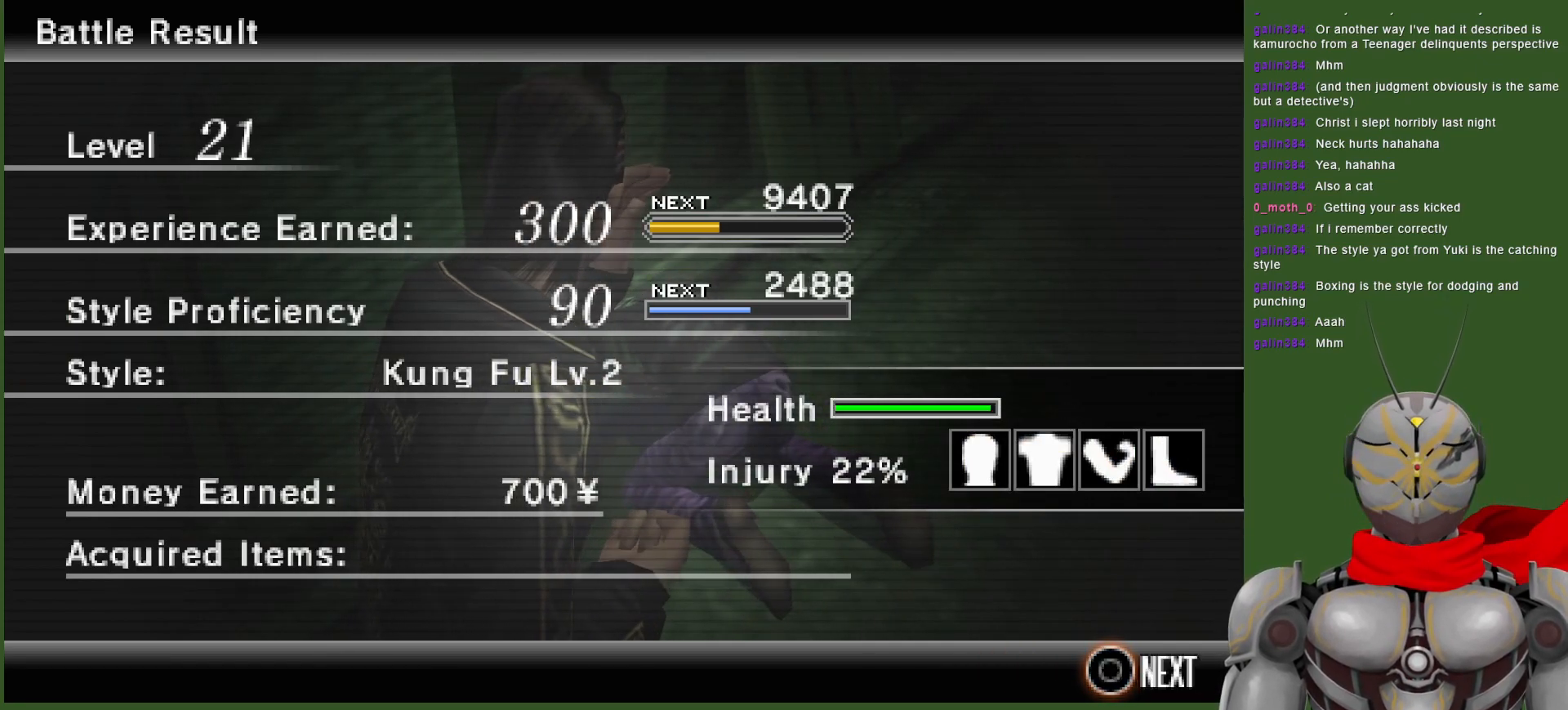
{"buttons": [], "left_stick": "center", "right_stick": "center", "events": []}
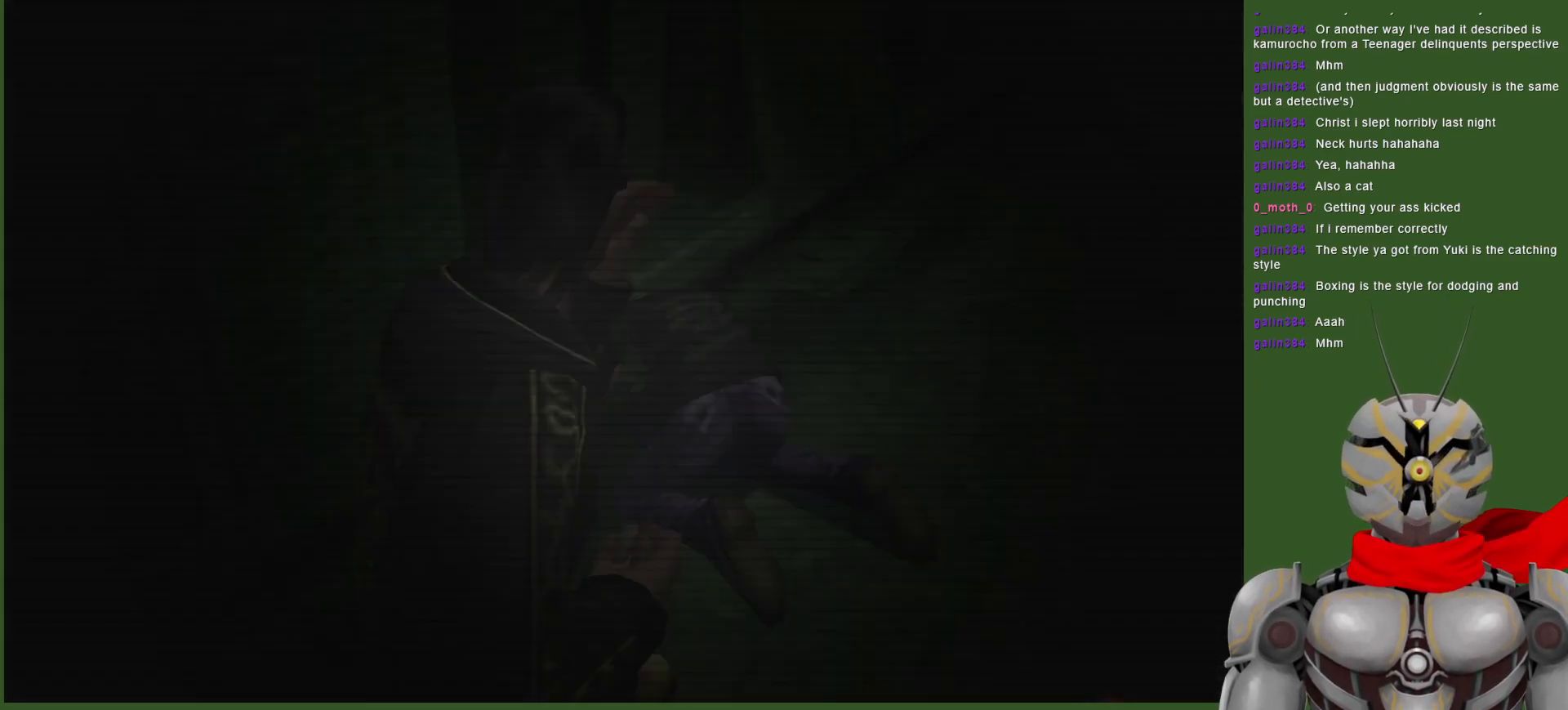
{"buttons": [], "left_stick": "center", "right_stick": "center", "events": []}
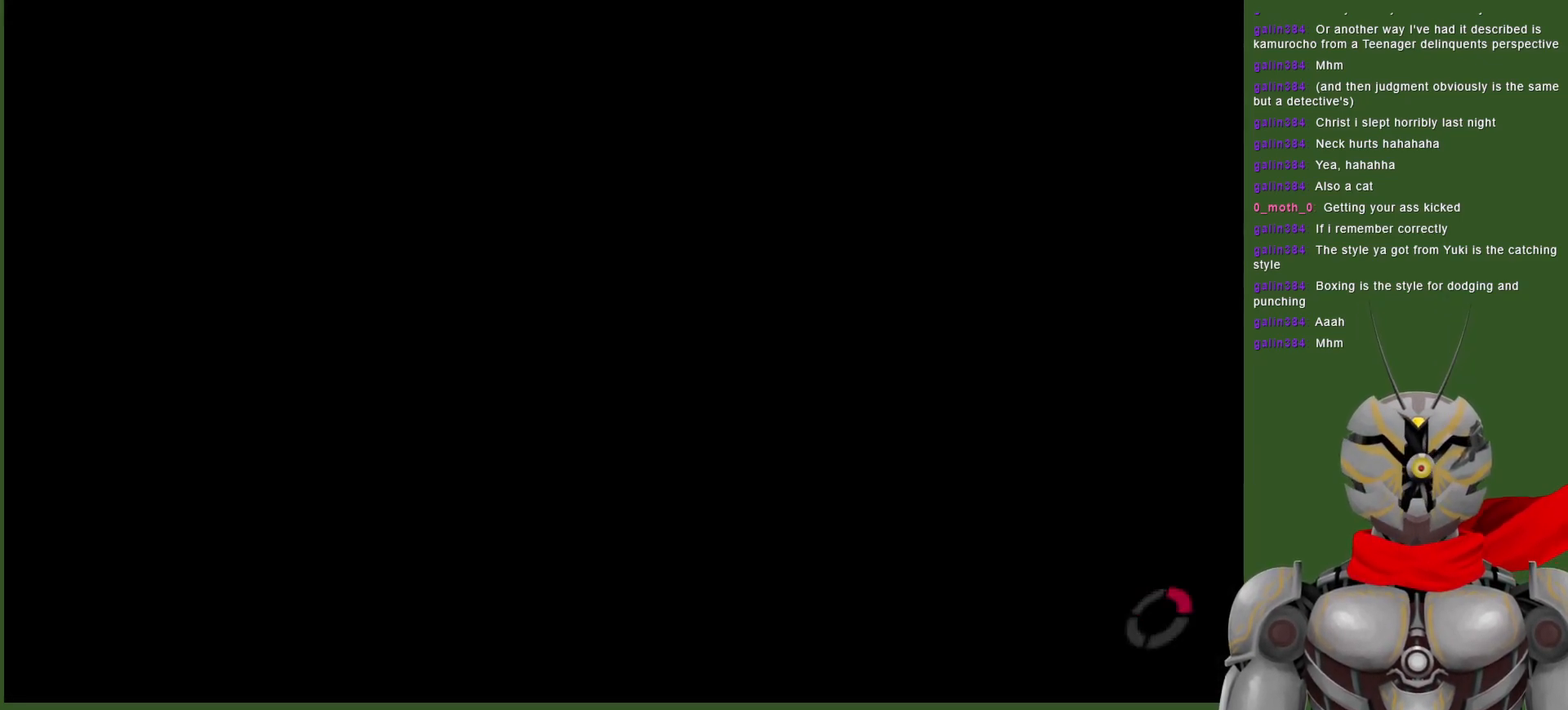
{"buttons": [], "left_stick": "center", "right_stick": "center", "events": []}
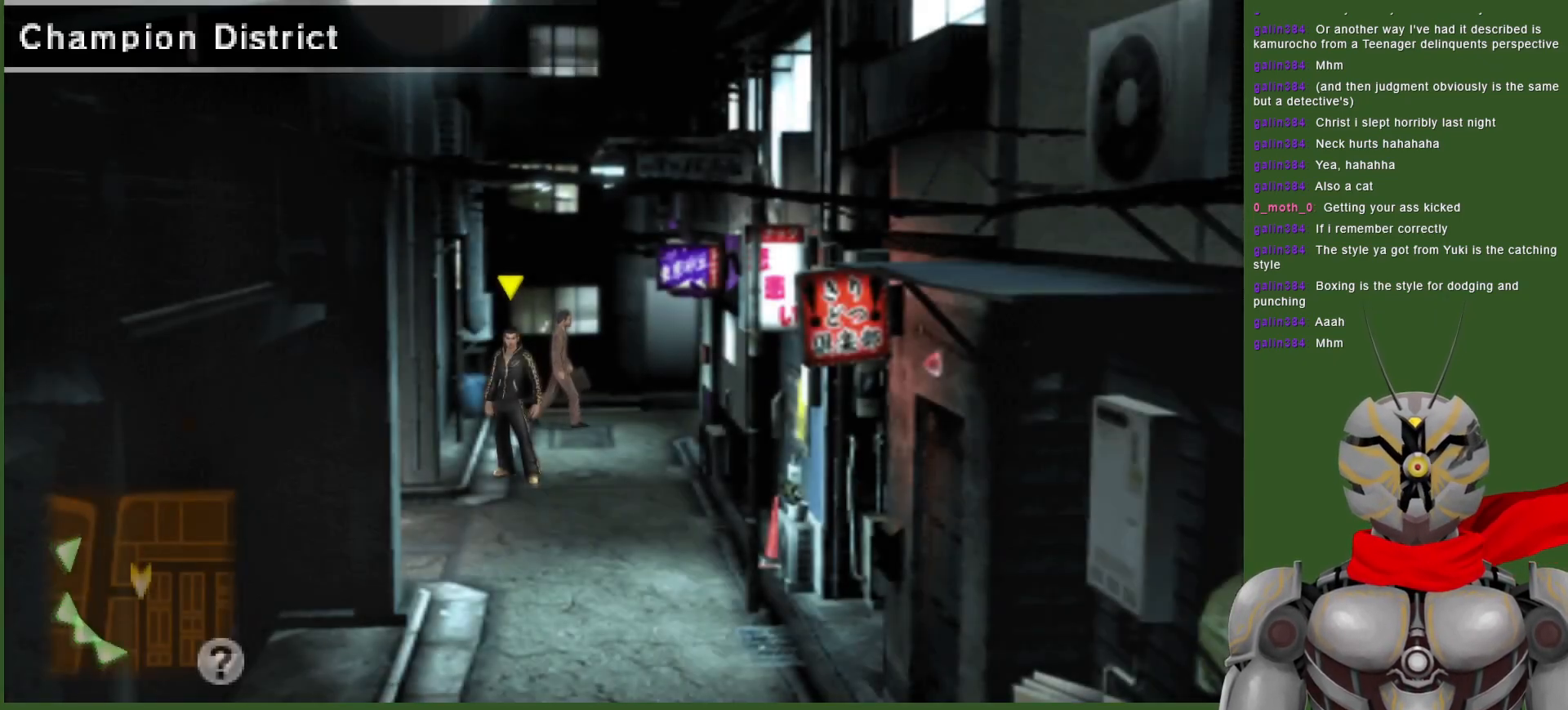
{"buttons": [], "left_stick": "center", "right_stick": "center", "events": []}
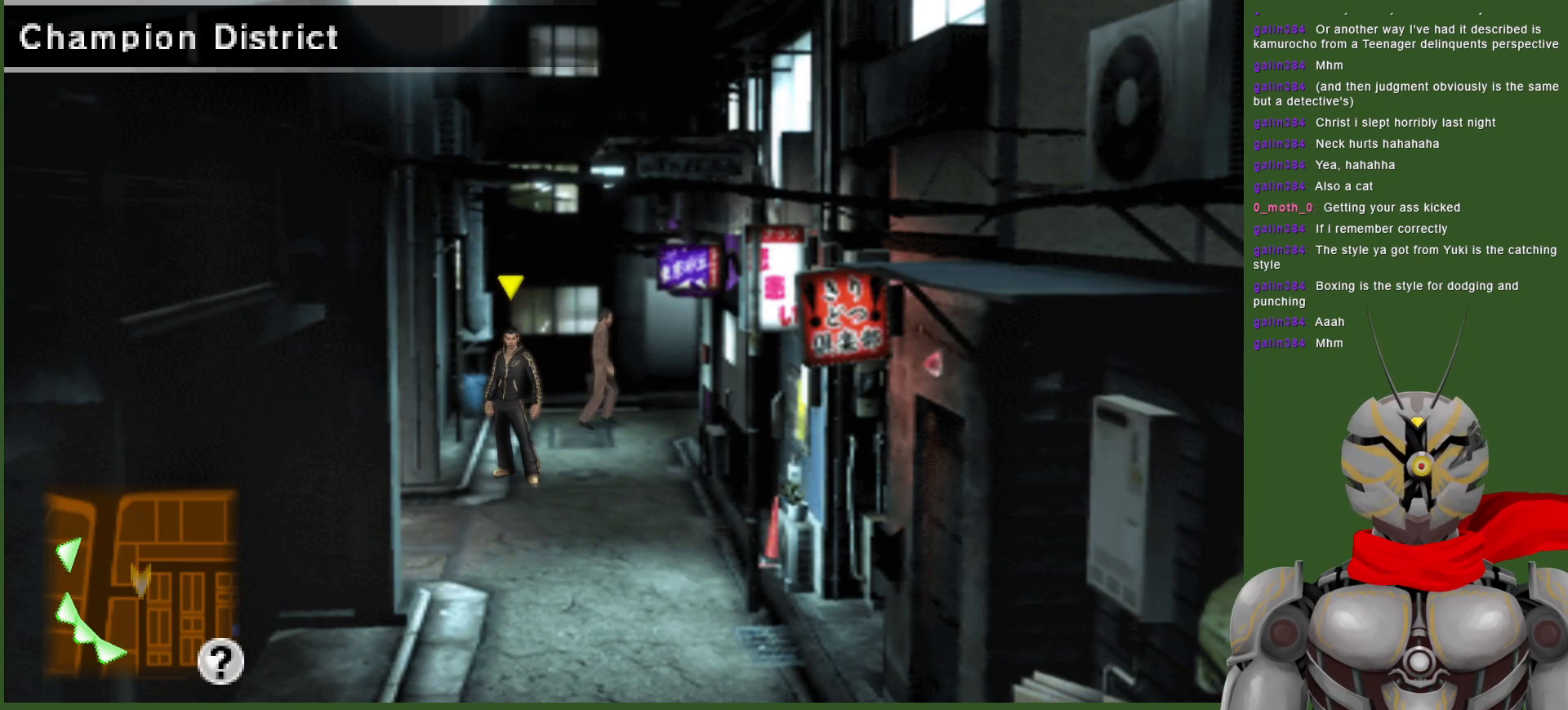
{"buttons": [], "left_stick": "down", "right_stick": "center", "events": [[33, "left_stick", "down"]]}
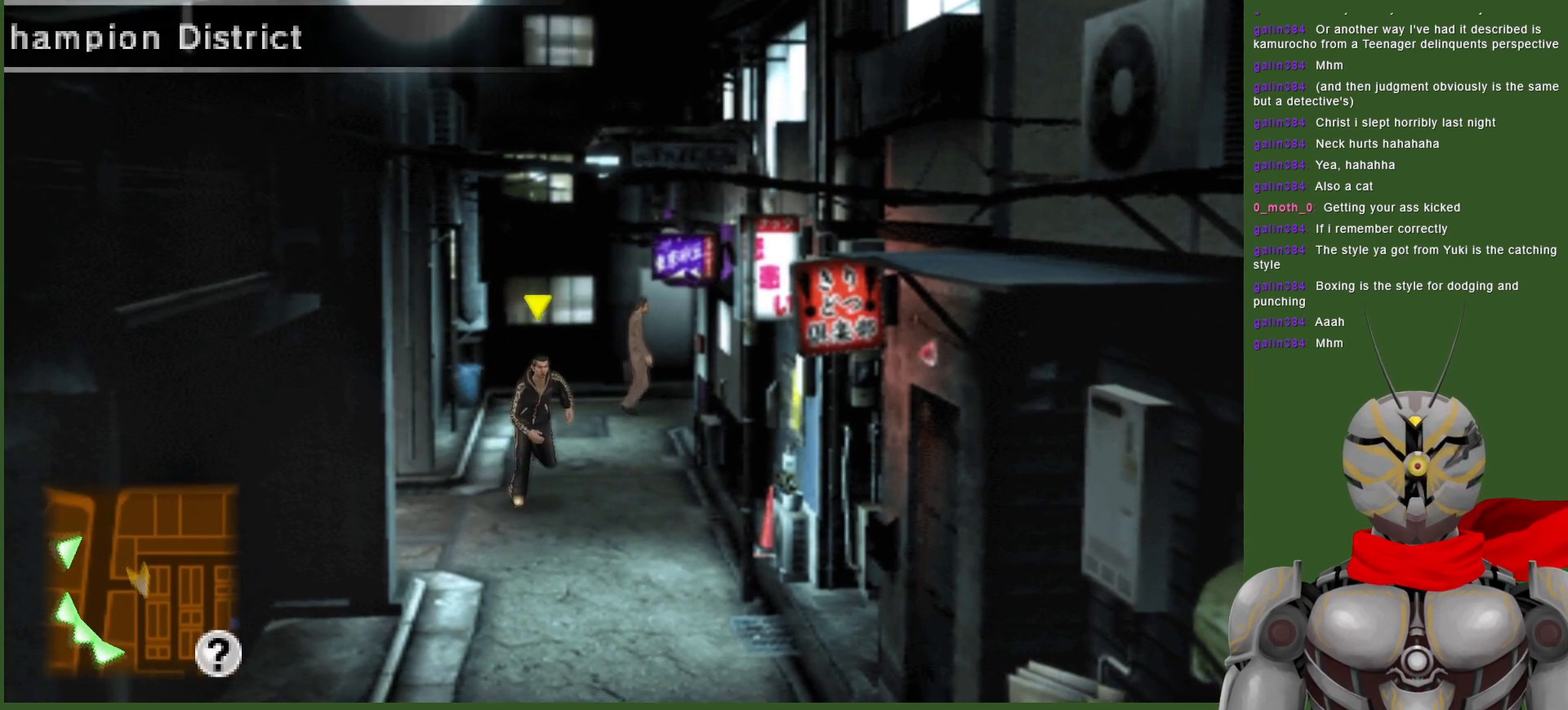
{"buttons": [], "left_stick": "down", "right_stick": "center", "events": []}
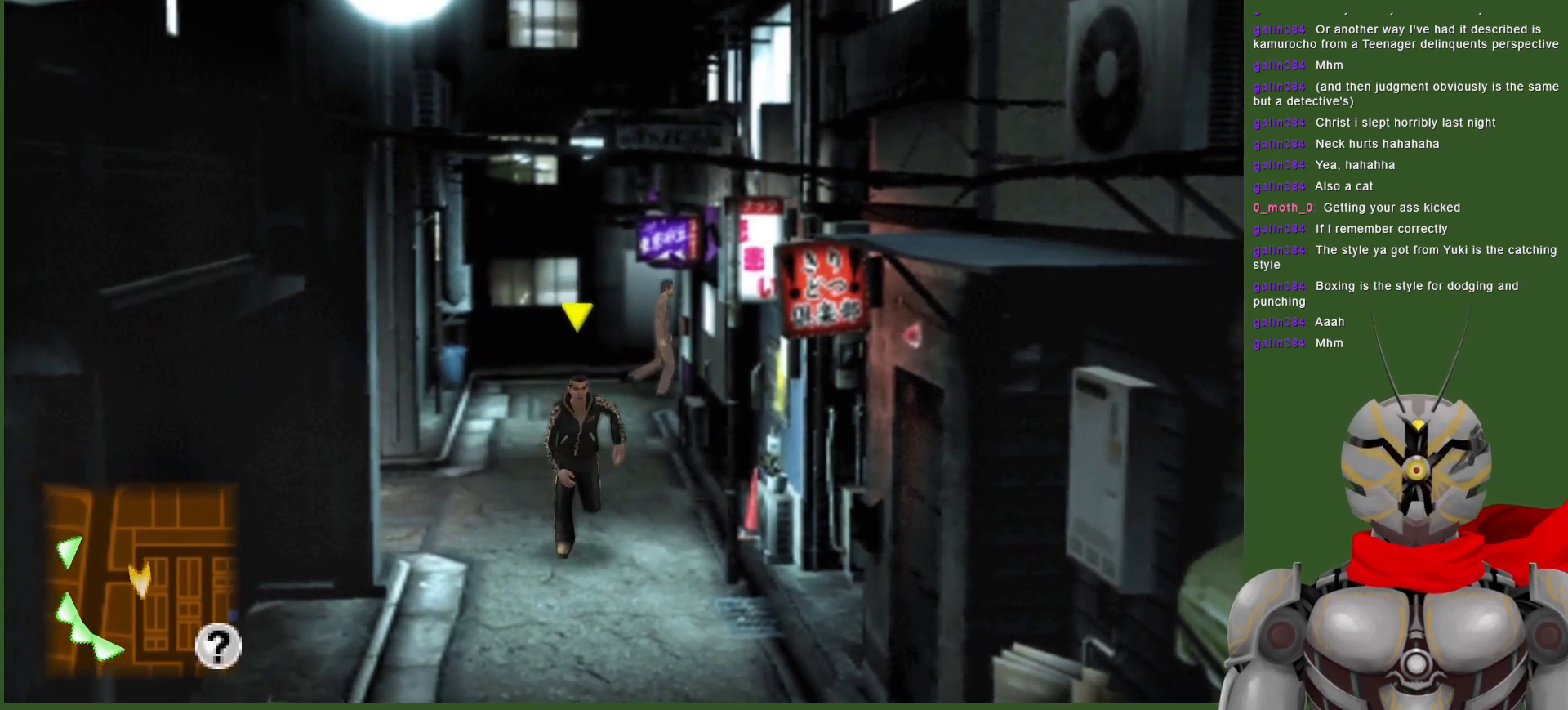
{"buttons": [], "left_stick": "down", "right_stick": "center", "events": []}
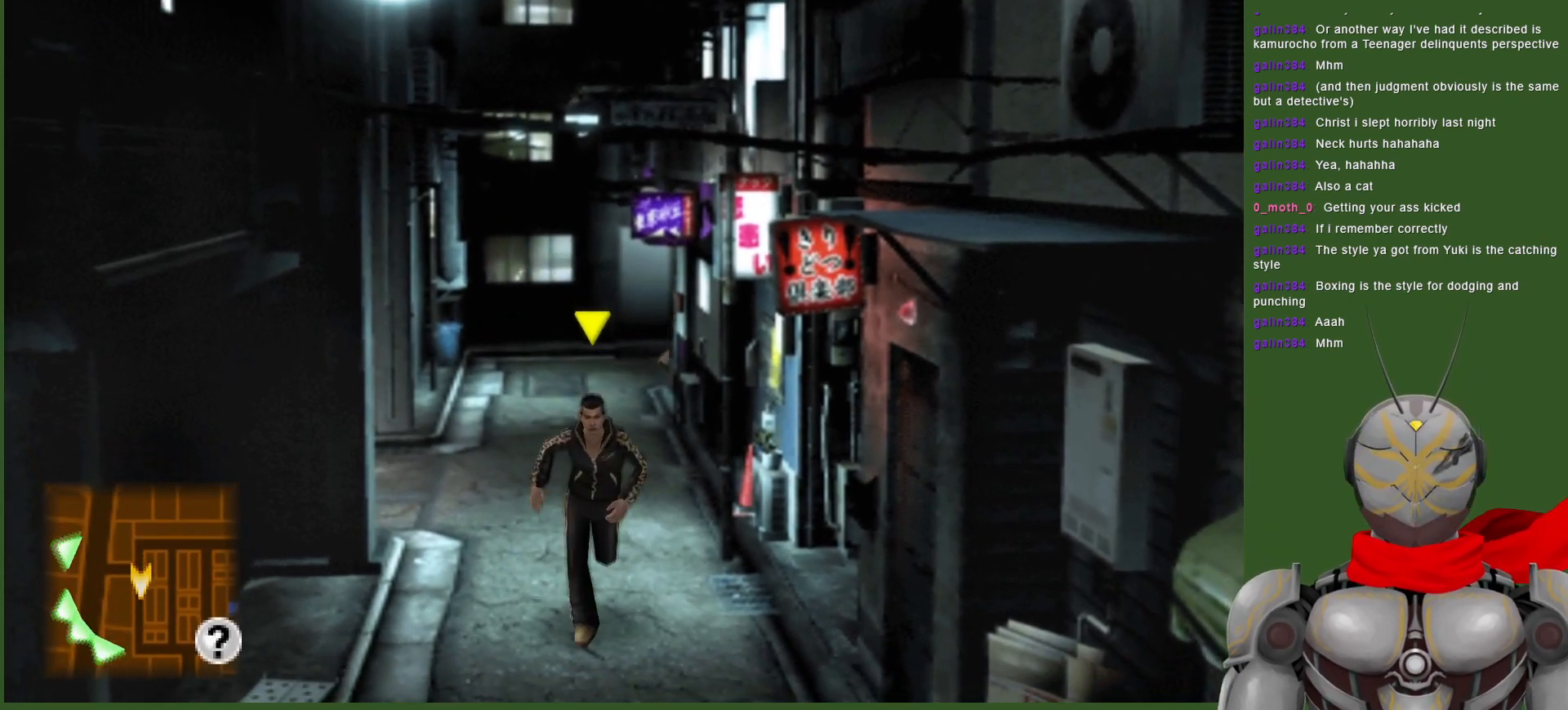
{"buttons": [], "left_stick": "down", "right_stick": "center", "events": []}
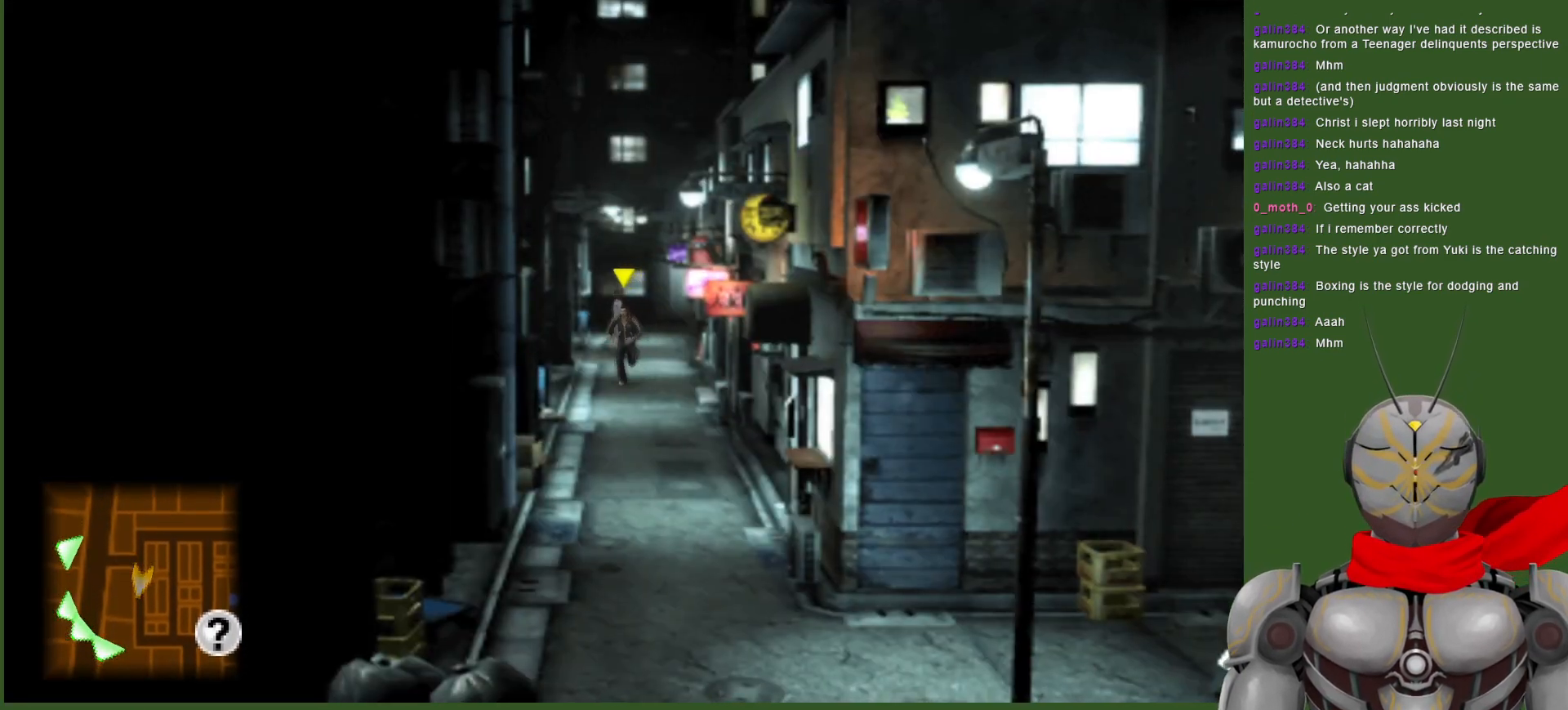
{"buttons": [], "left_stick": "down", "right_stick": "center", "events": []}
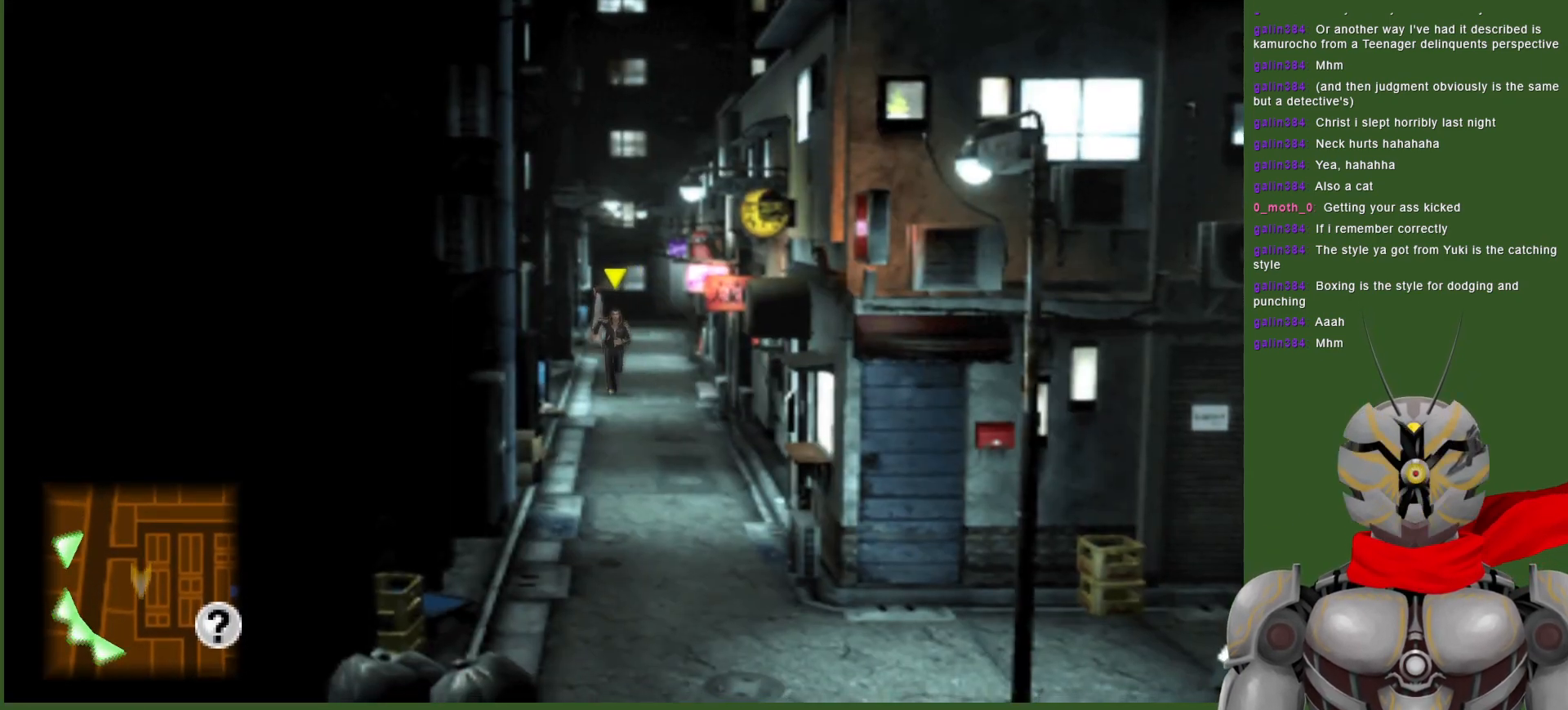
{"buttons": [], "left_stick": "down", "right_stick": "center", "events": []}
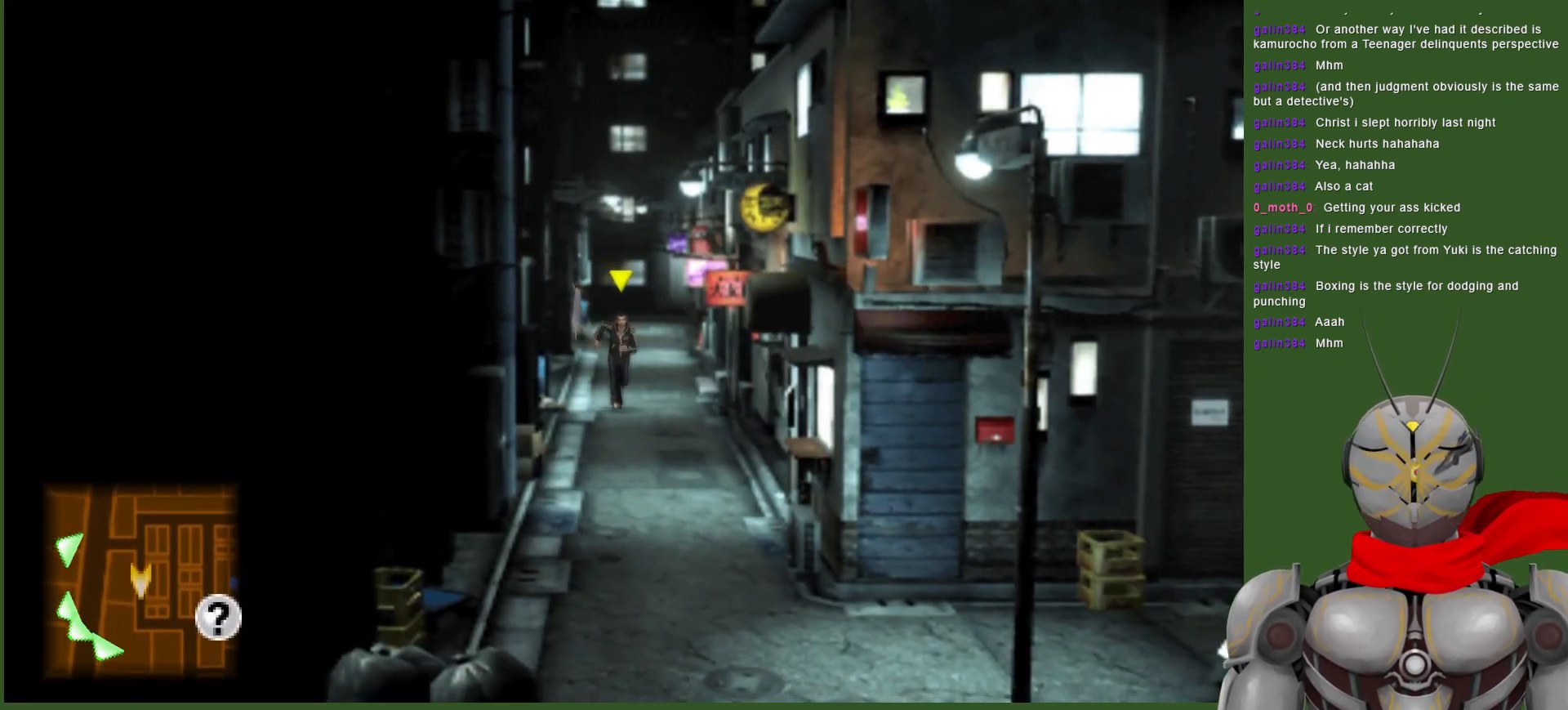
{"buttons": [], "left_stick": "down", "right_stick": "center", "events": []}
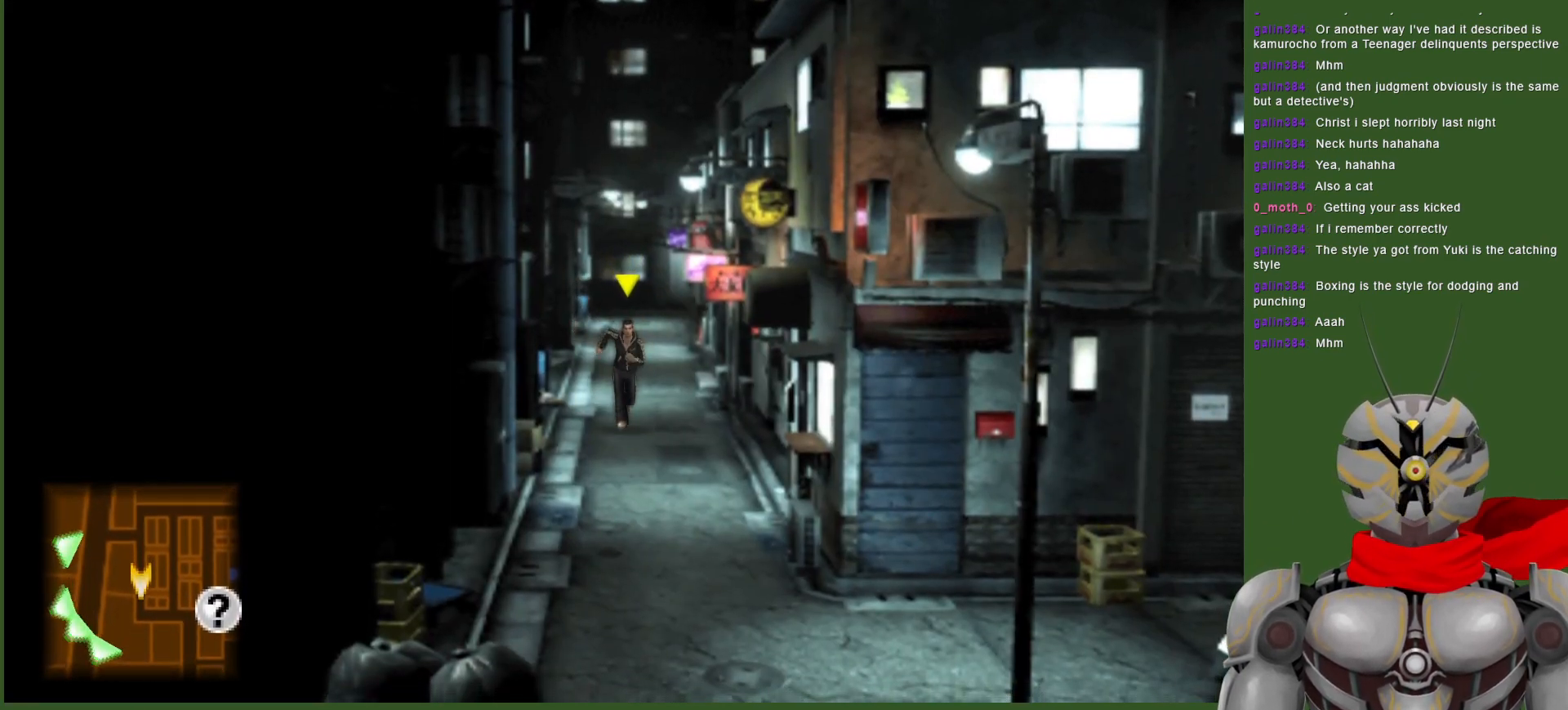
{"buttons": [], "left_stick": "down", "right_stick": "center", "events": []}
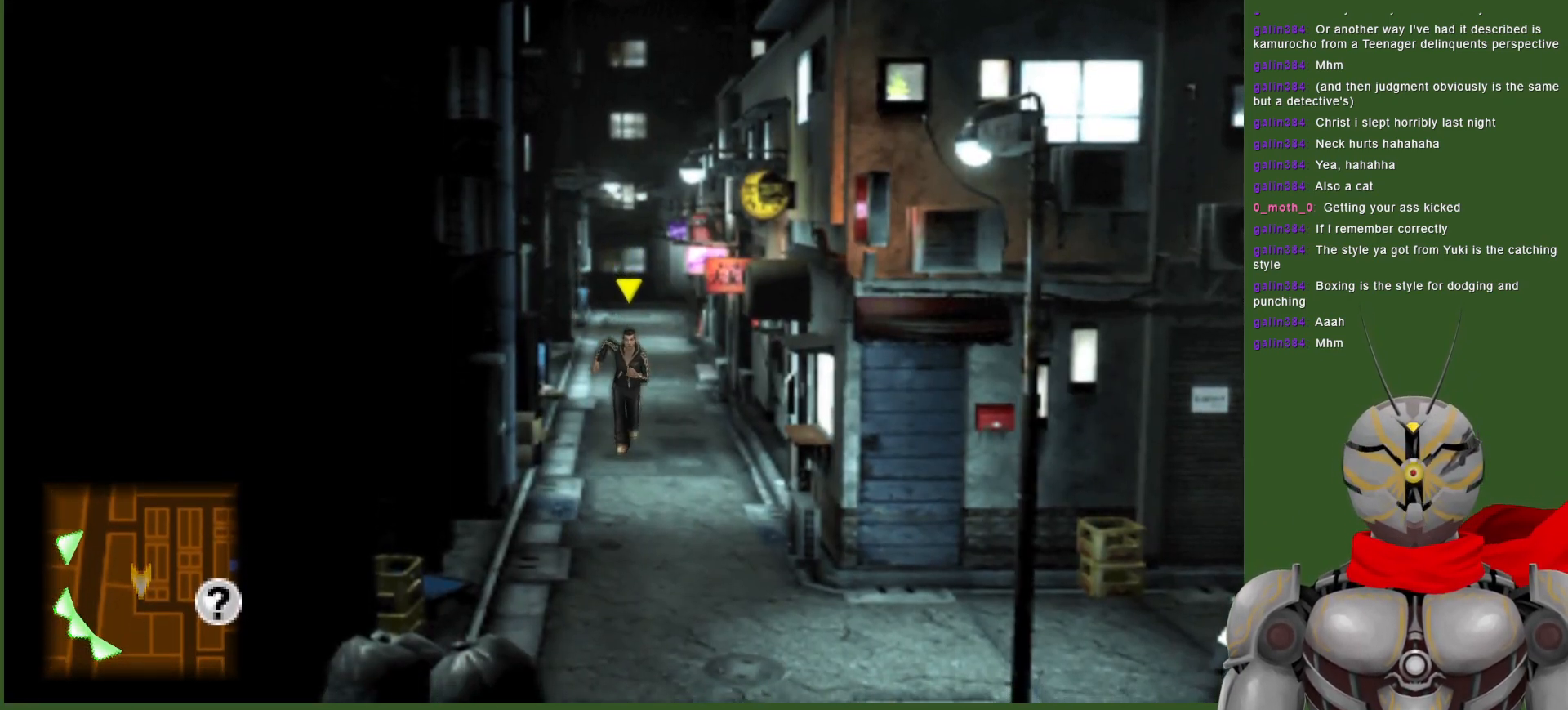
{"buttons": [], "left_stick": "down", "right_stick": "center", "events": []}
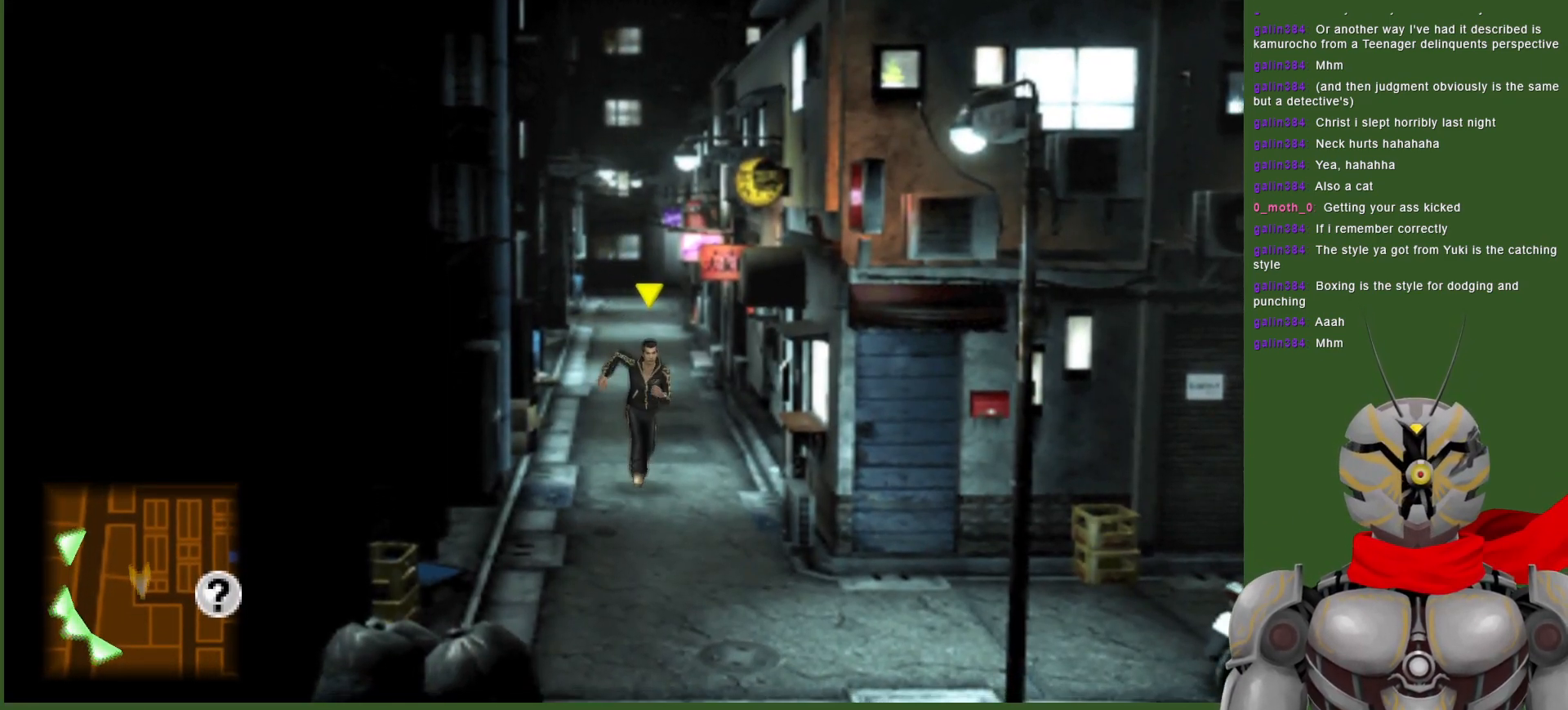
{"buttons": [], "left_stick": "down-right", "right_stick": "center", "events": [[333, "left_stick", "down-right"]]}
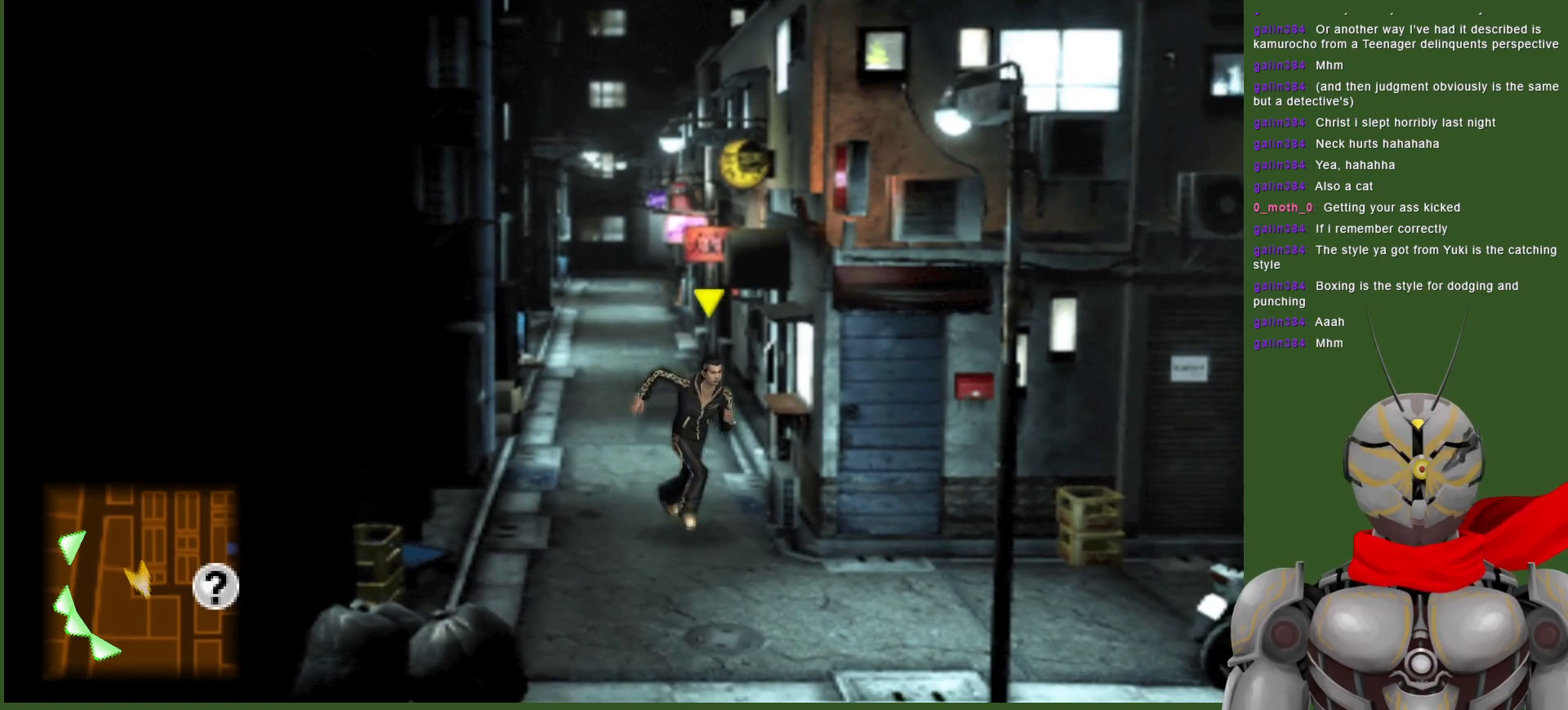
{"buttons": [], "left_stick": "down-right", "right_stick": "center", "events": []}
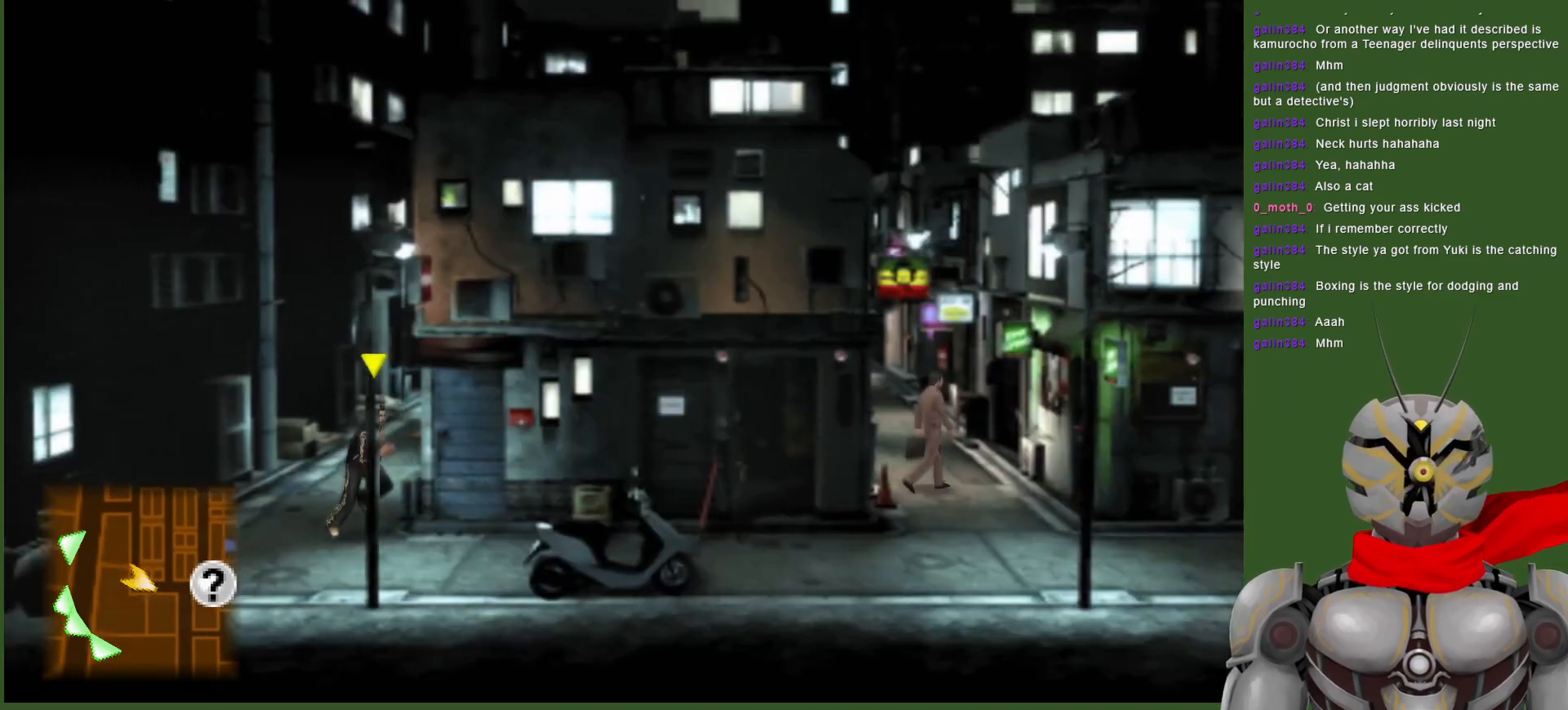
{"buttons": [], "left_stick": "down-right", "right_stick": "center", "events": []}
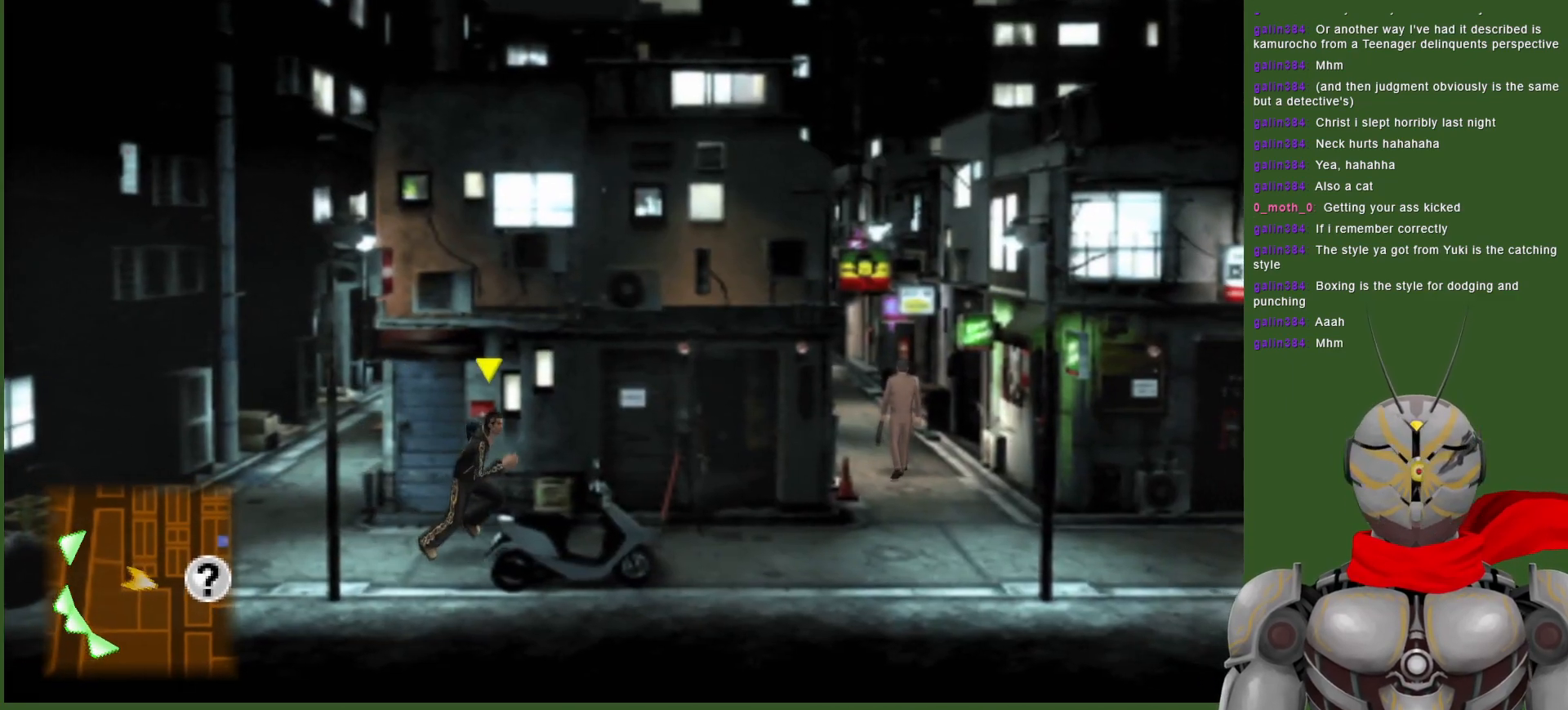
{"buttons": [], "left_stick": "right", "right_stick": "center", "events": [[333, "left_stick", "right"]]}
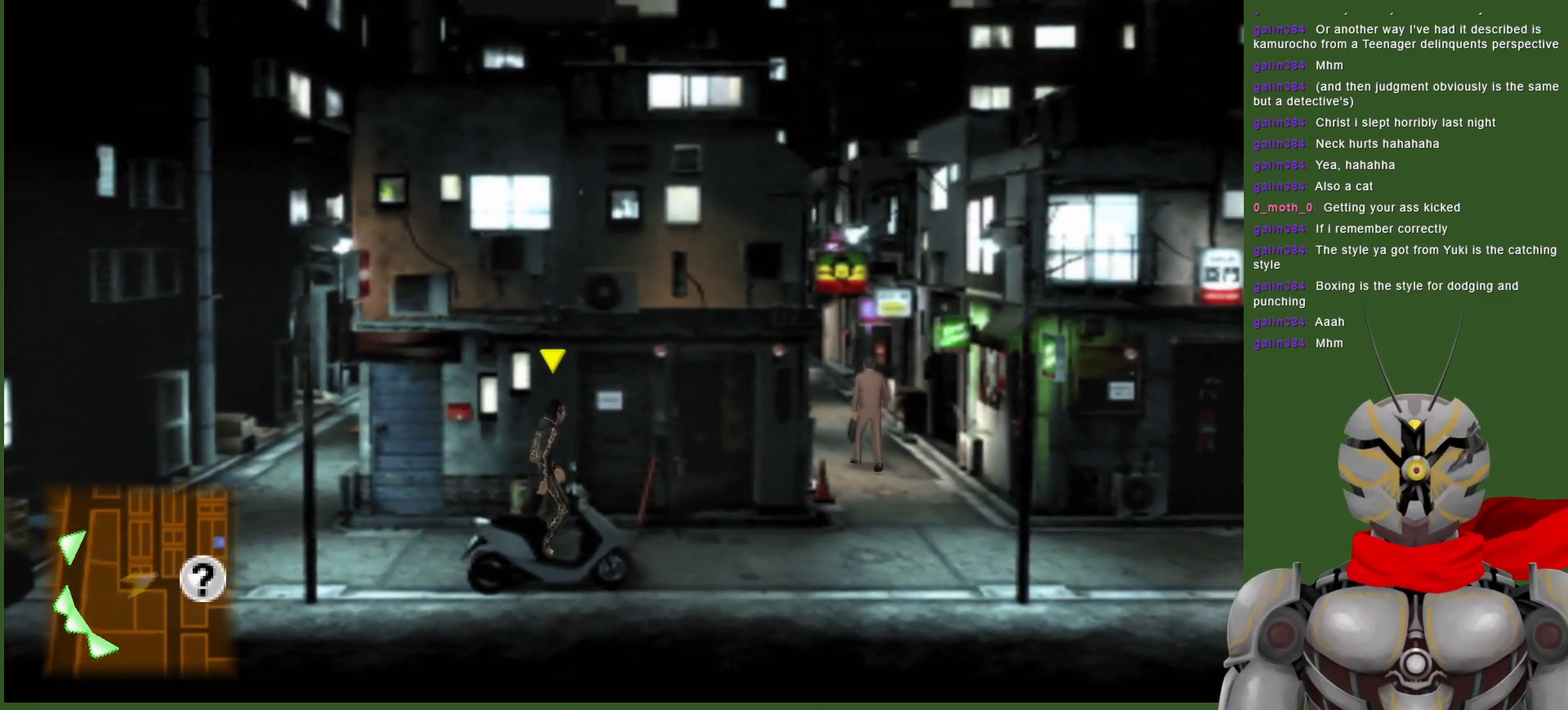
{"buttons": [], "left_stick": "right", "right_stick": "center", "events": []}
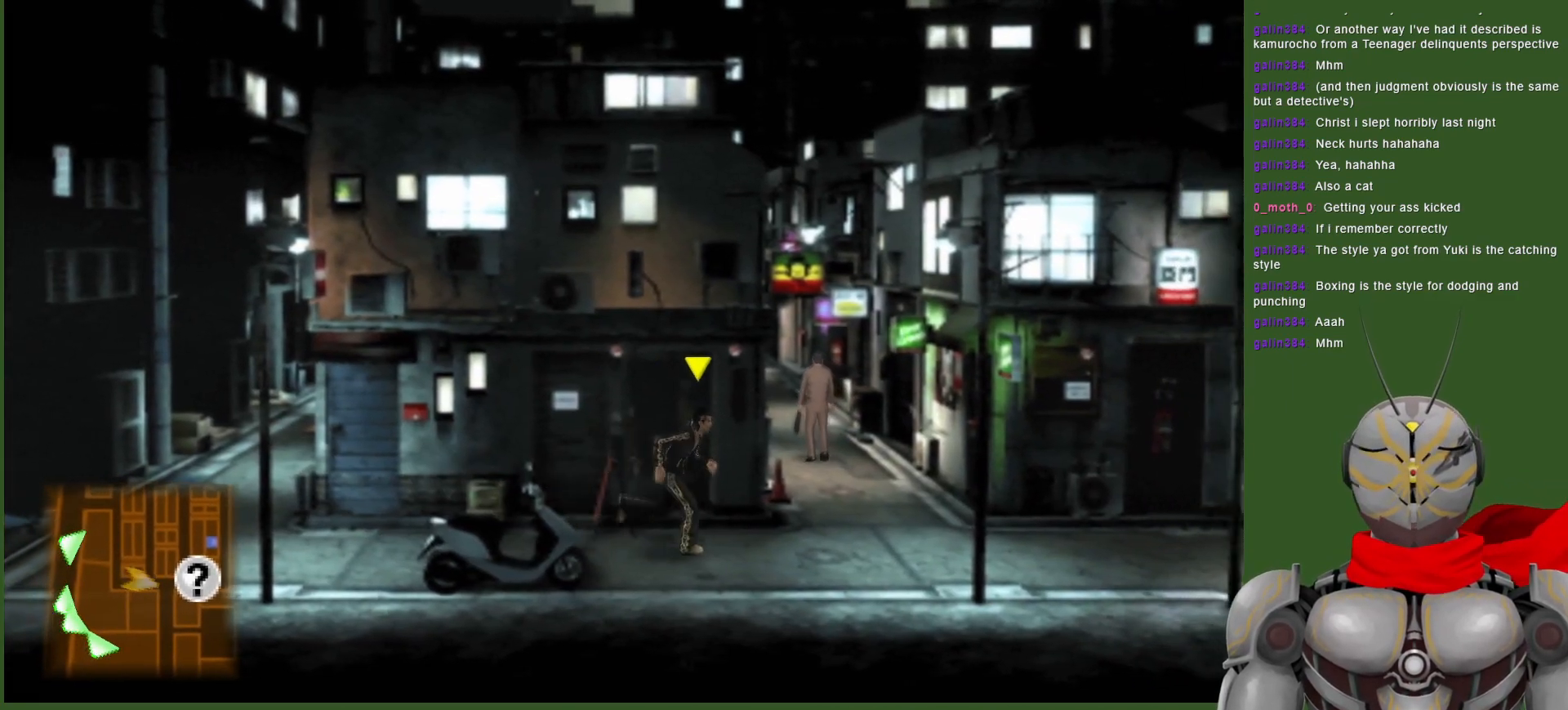
{"buttons": [], "left_stick": "right", "right_stick": "center", "events": []}
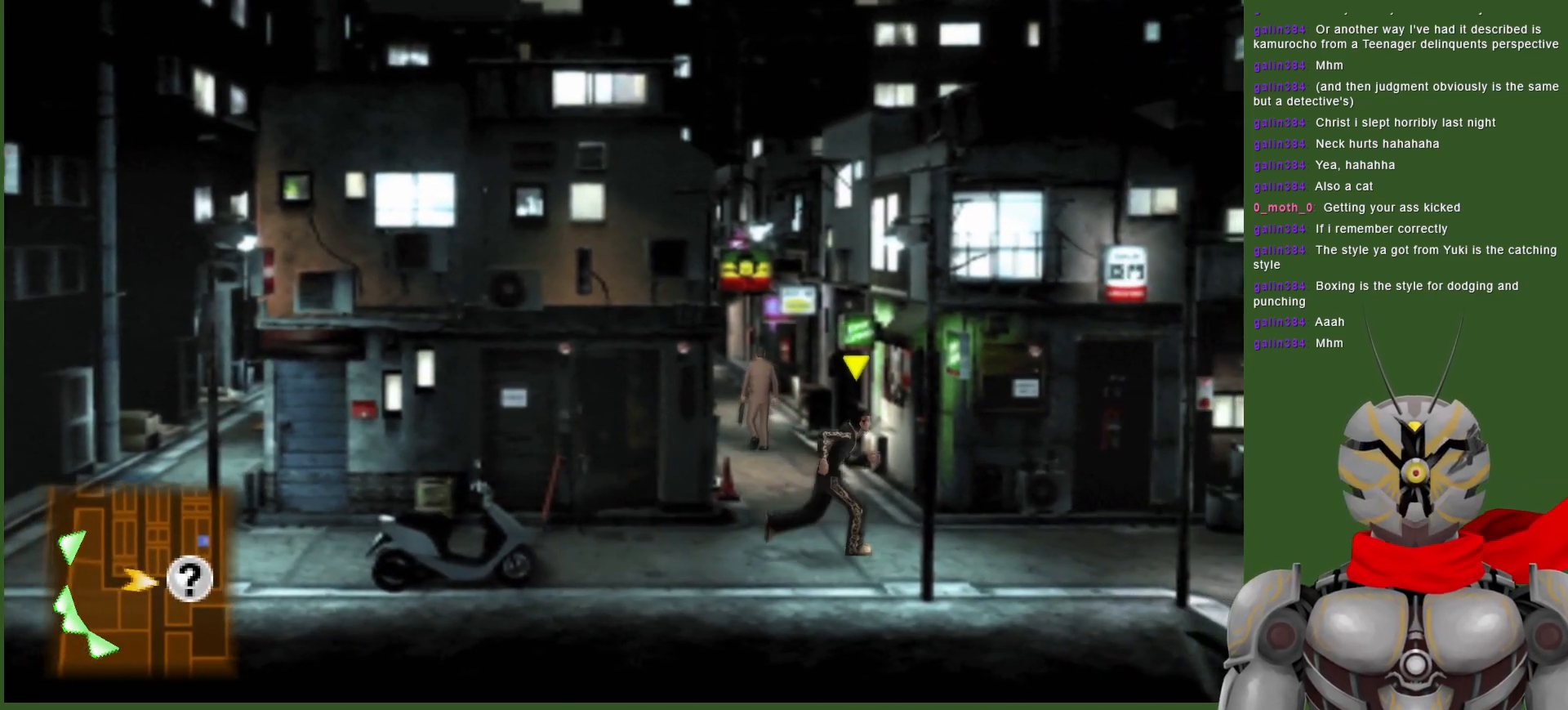
{"buttons": [], "left_stick": "right", "right_stick": "center", "events": []}
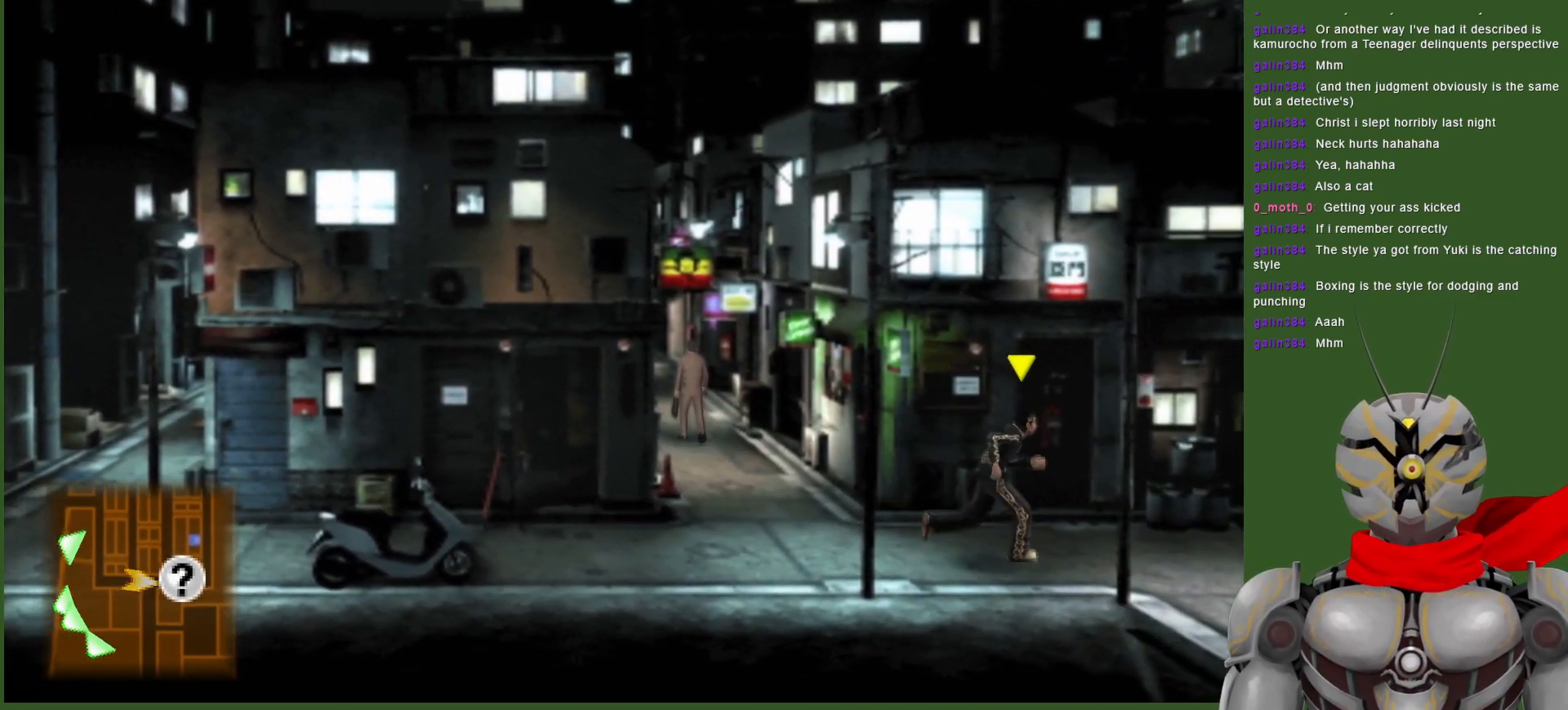
{"buttons": [], "left_stick": "right", "right_stick": "center", "events": []}
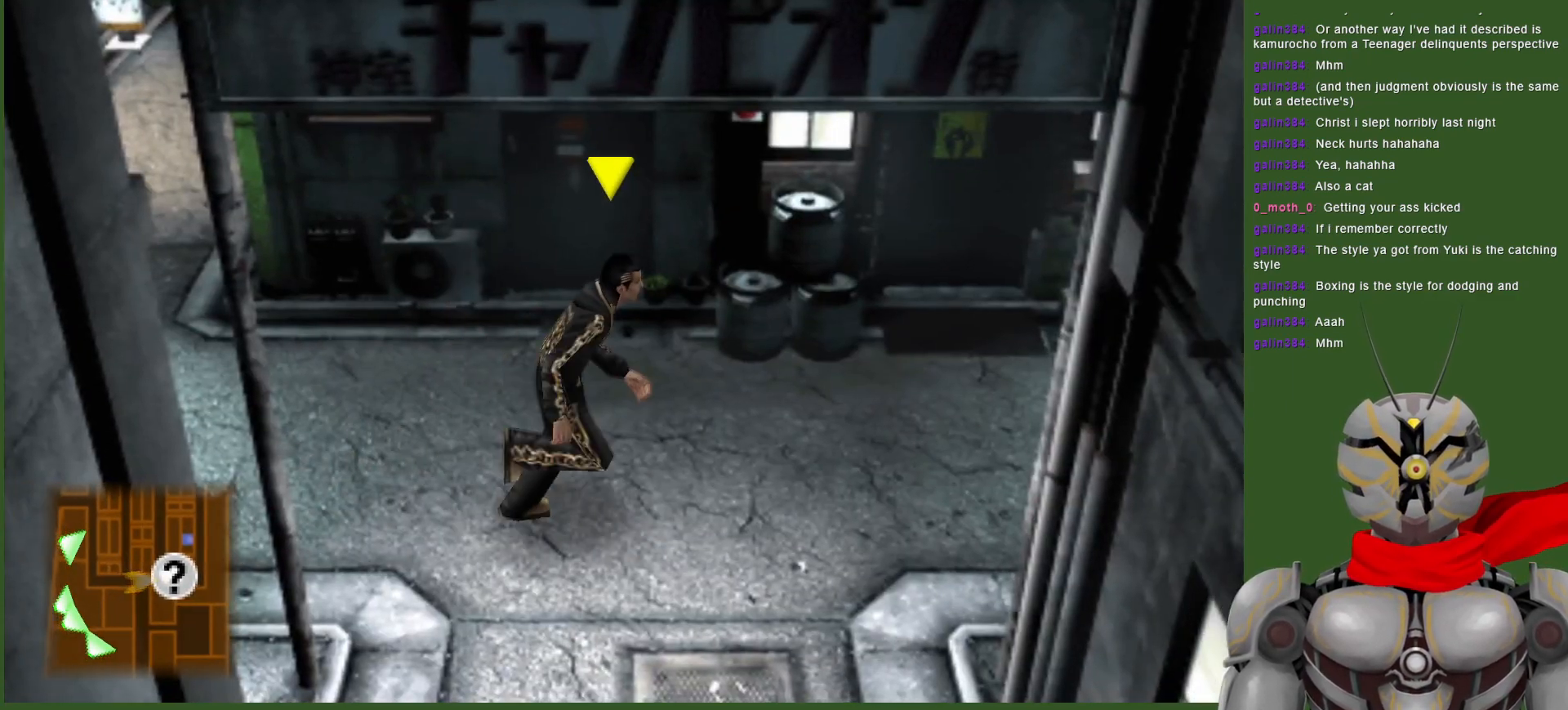
{"buttons": [], "left_stick": "right", "right_stick": "center", "events": []}
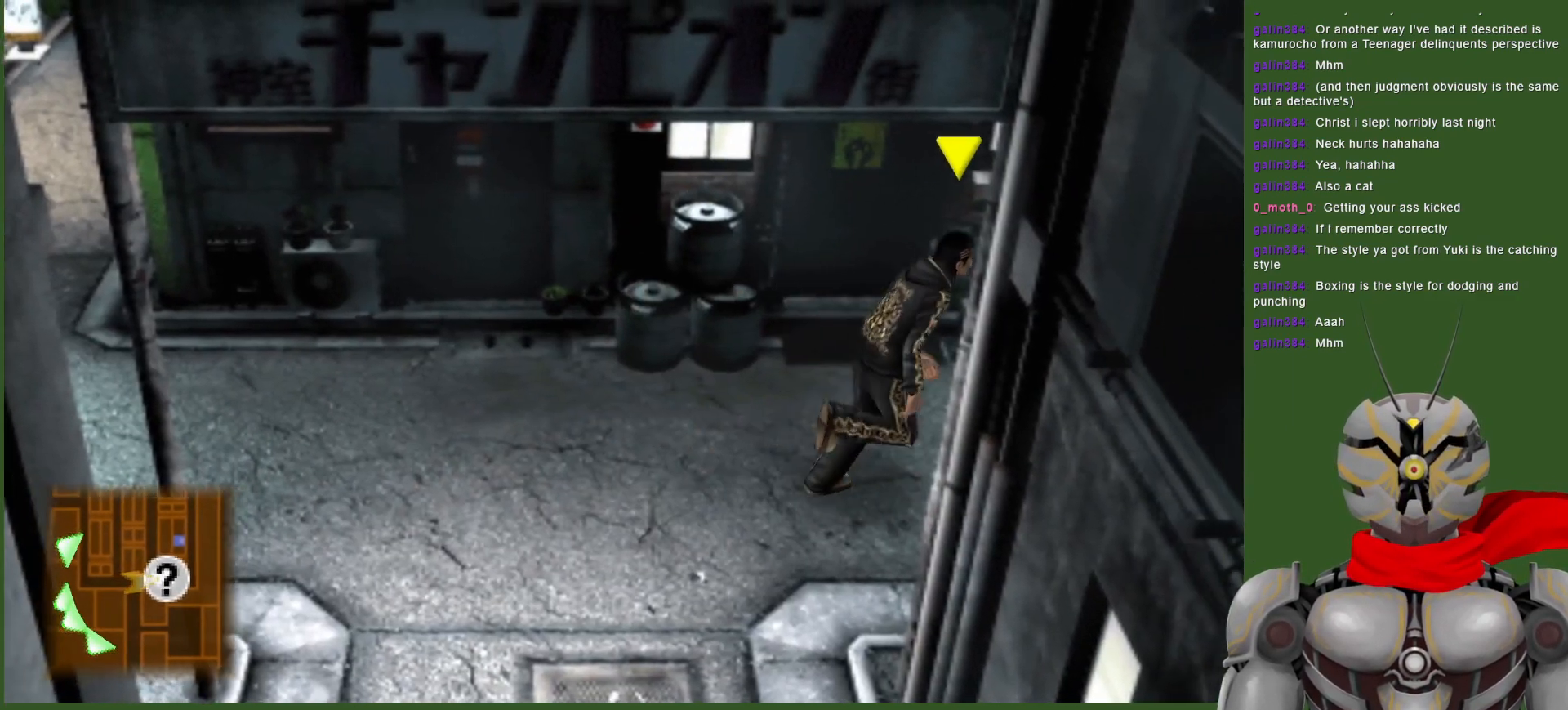
{"buttons": [], "left_stick": "right", "right_stick": "center", "events": []}
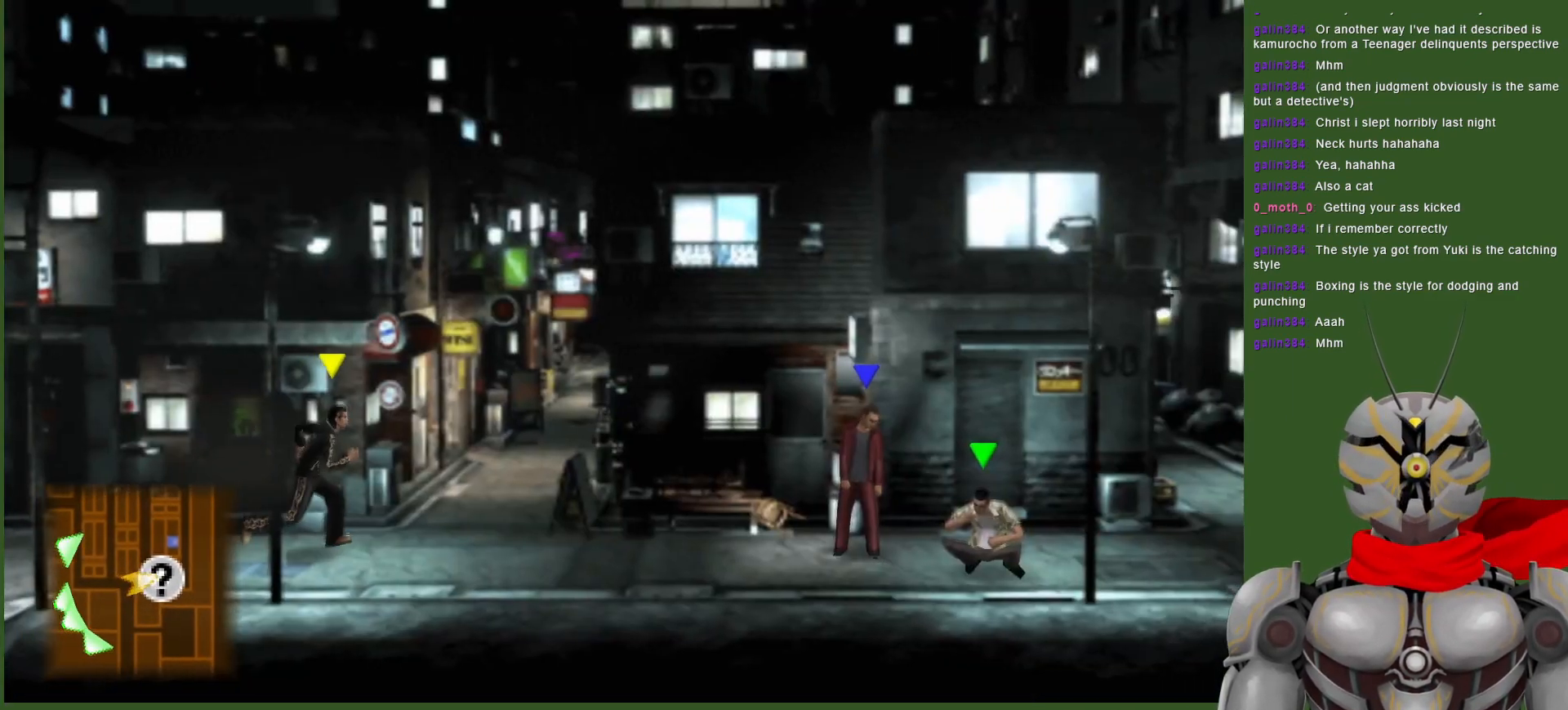
{"buttons": [], "left_stick": "right", "right_stick": "center", "events": []}
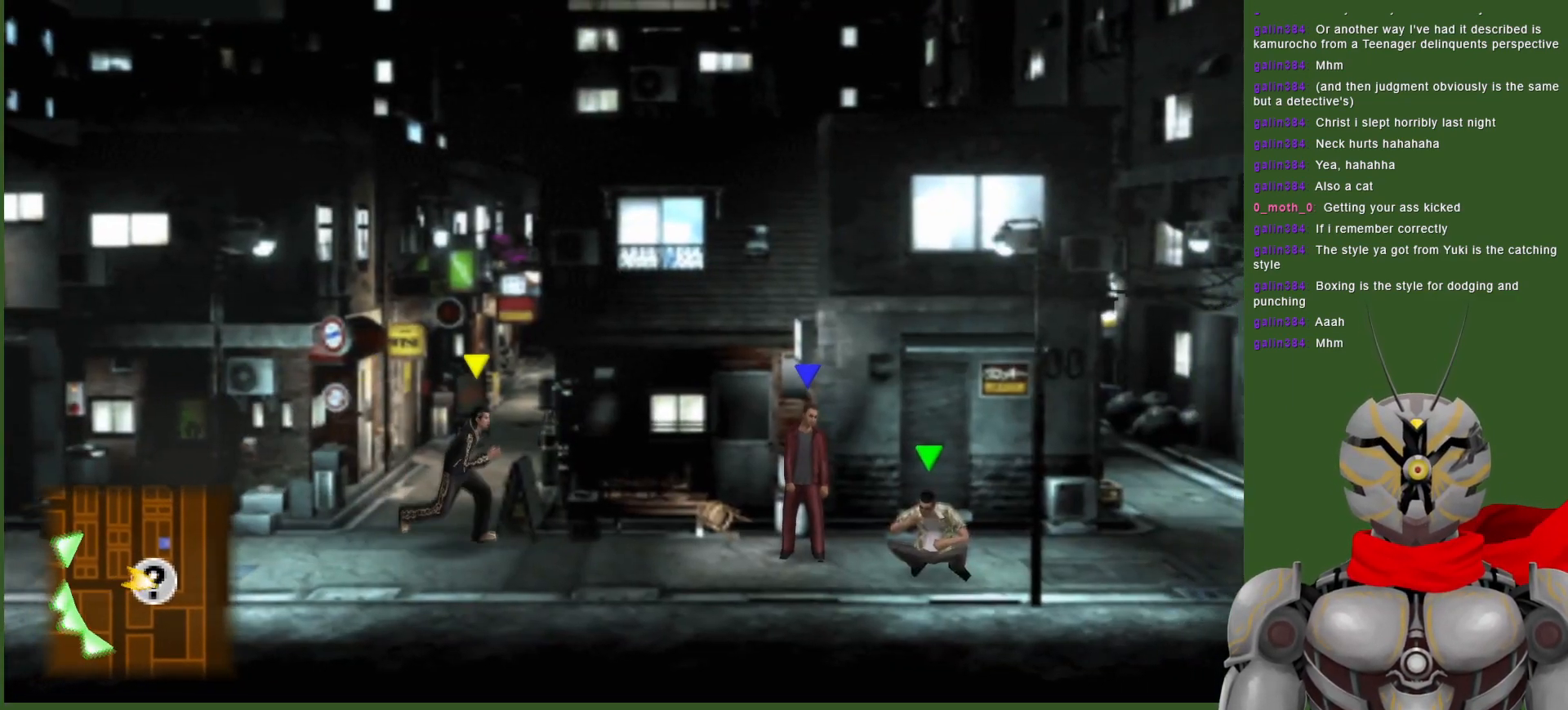
{"buttons": [], "left_stick": "right", "right_stick": "center", "events": []}
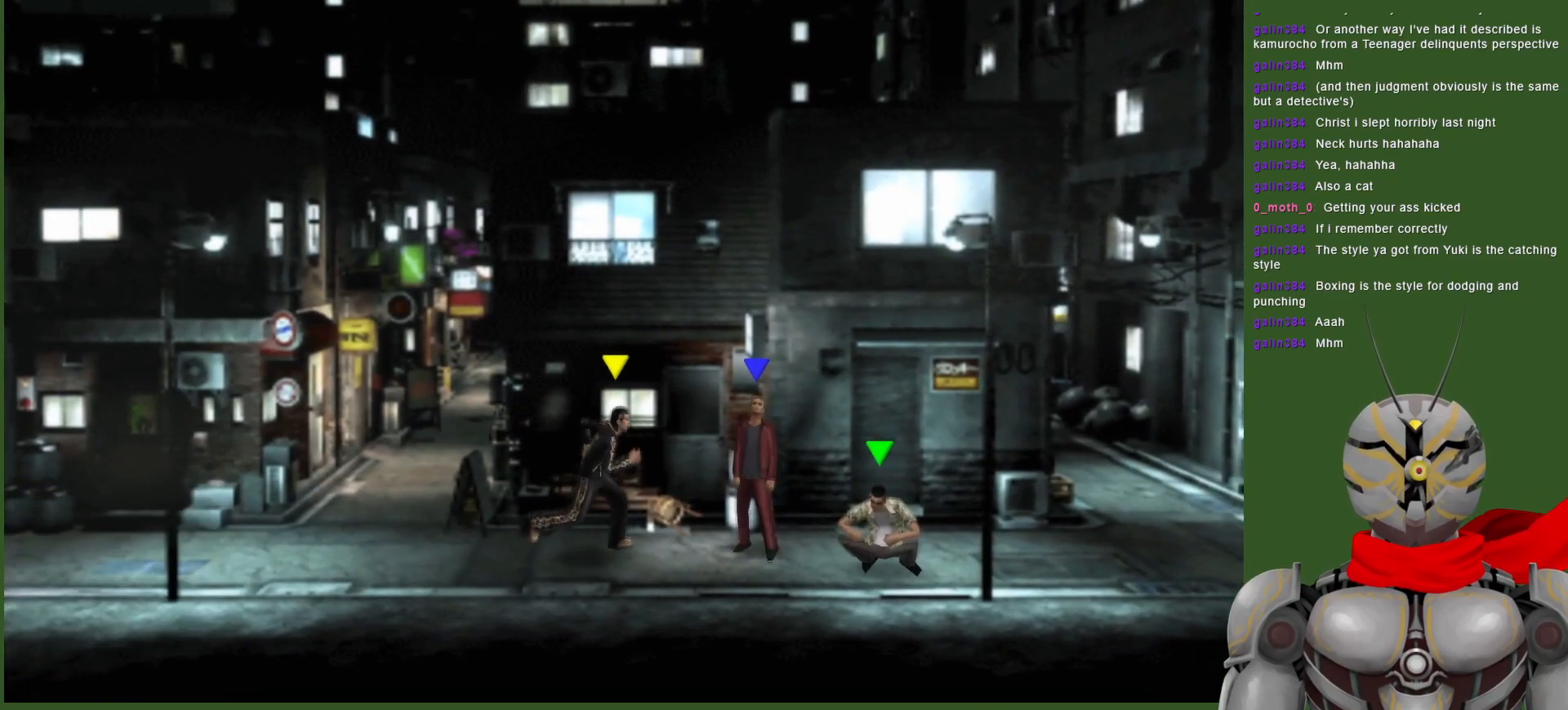
{"buttons": [], "left_stick": "center", "right_stick": "center", "events": [[217, "left_stick", "center"]]}